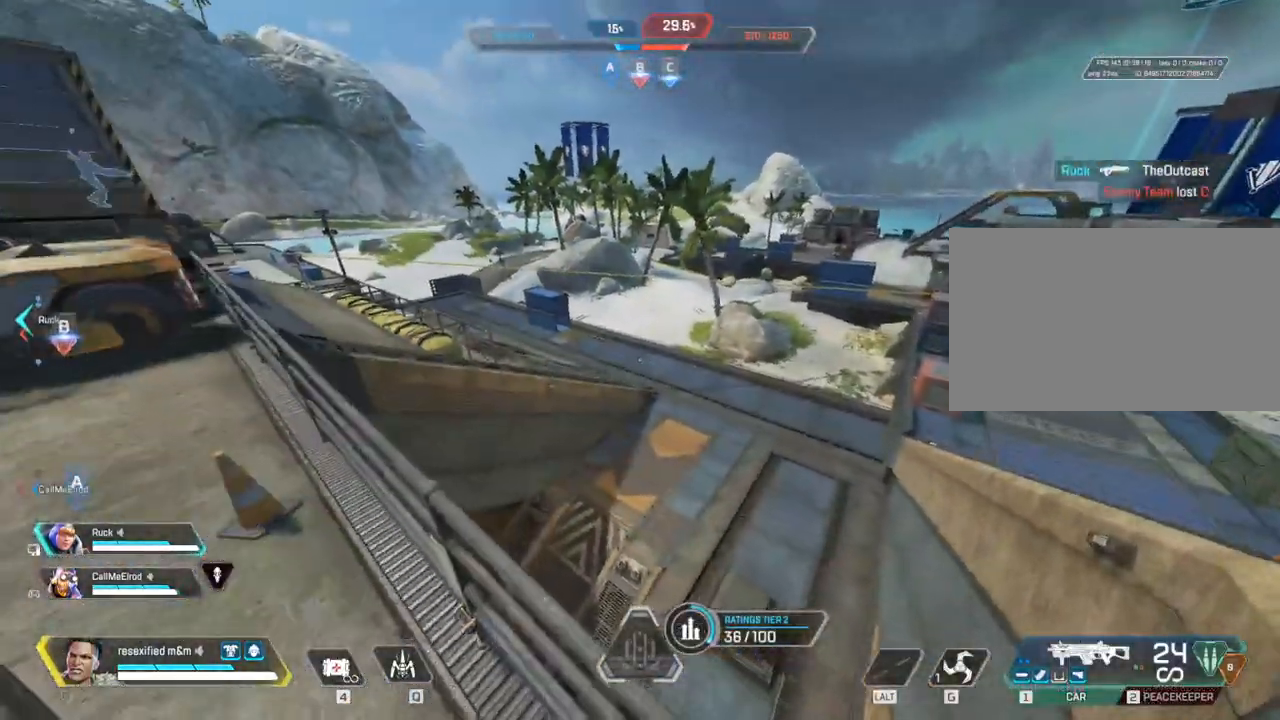
Gameplay with keyboard and mouse; each line is a JSON object with the keys and mouse buttons held at the frame after it. "events" lists presses ("down") and releases ("up") of "1", "2", "3", "4", "5", "a", "alt", "c", "caps_lock", "ctrl", "d", "e", "f", "g", "q", "r", "s", "shift", "space", "t", "tab", "v", "w", "x", "z", "mouse_left", "mouse_wheel" and "mouse_right" between this image and that frame as [ms after this image, input, new state], when the widget could be followed in between. "mouse_left", "mouse_wheel", "mouse_right" = the "left", "wheel", "right" buttons of the "mouse" list. No other keys are recorded. "wheel" means that the mouse wheel is clicked or scrolled. Not read: mouse_move.
{"keys": ["a", "d", "s", "shift"], "mouse": [], "events": [[50, "d", "up"], [183, "d", "down"]]}
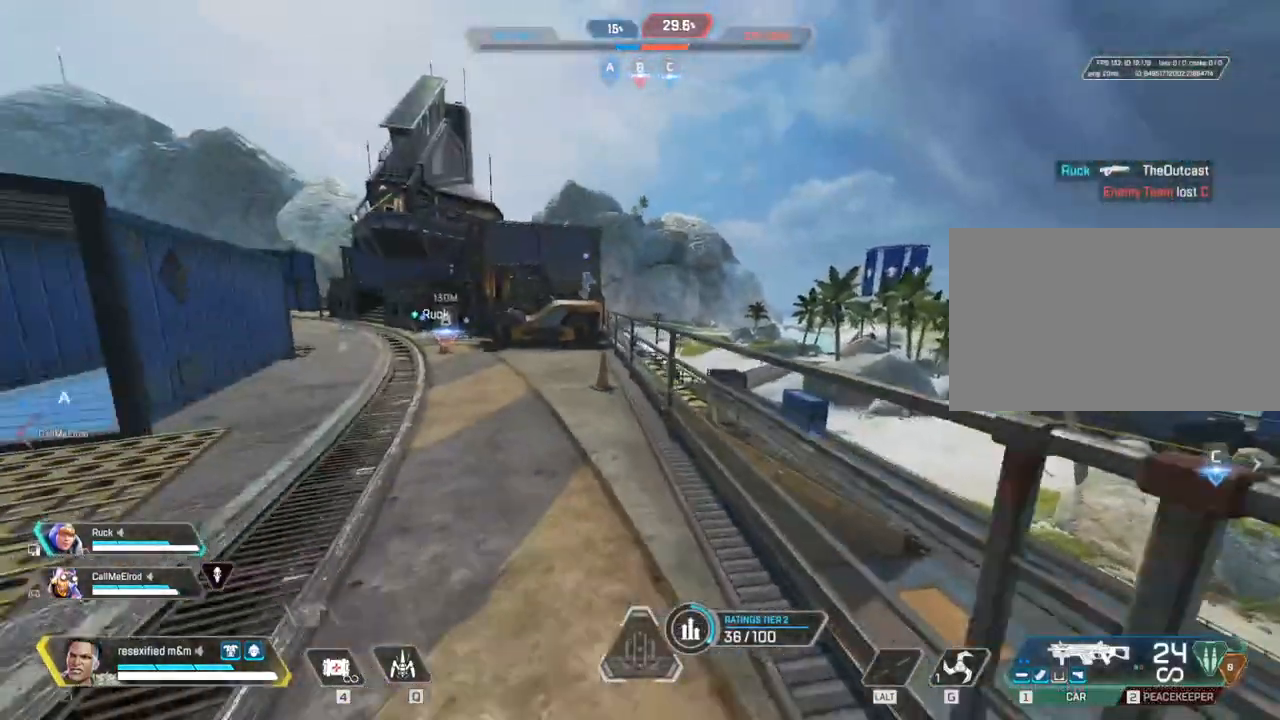
{"keys": ["shift", "w"], "mouse": [], "events": [[167, "a", "up"], [200, "s", "up"], [283, "w", "down"], [483, "d", "up"]]}
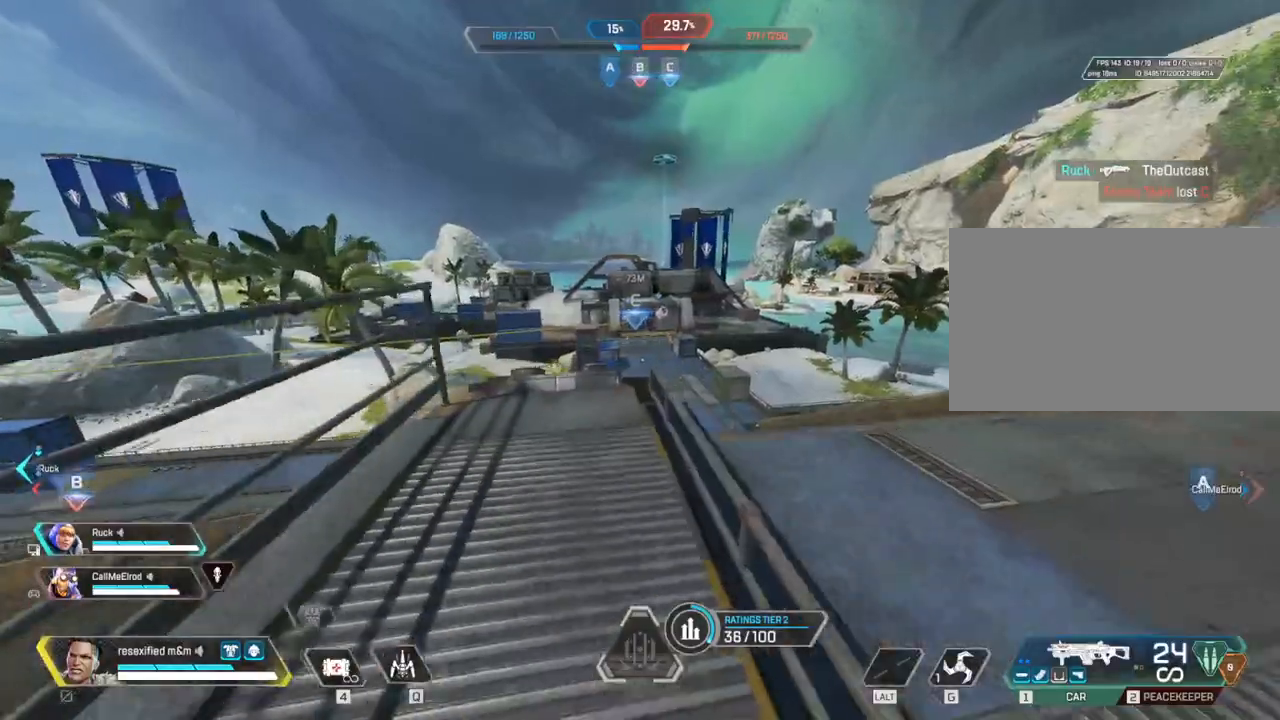
{"keys": ["shift", "w"], "mouse": []}
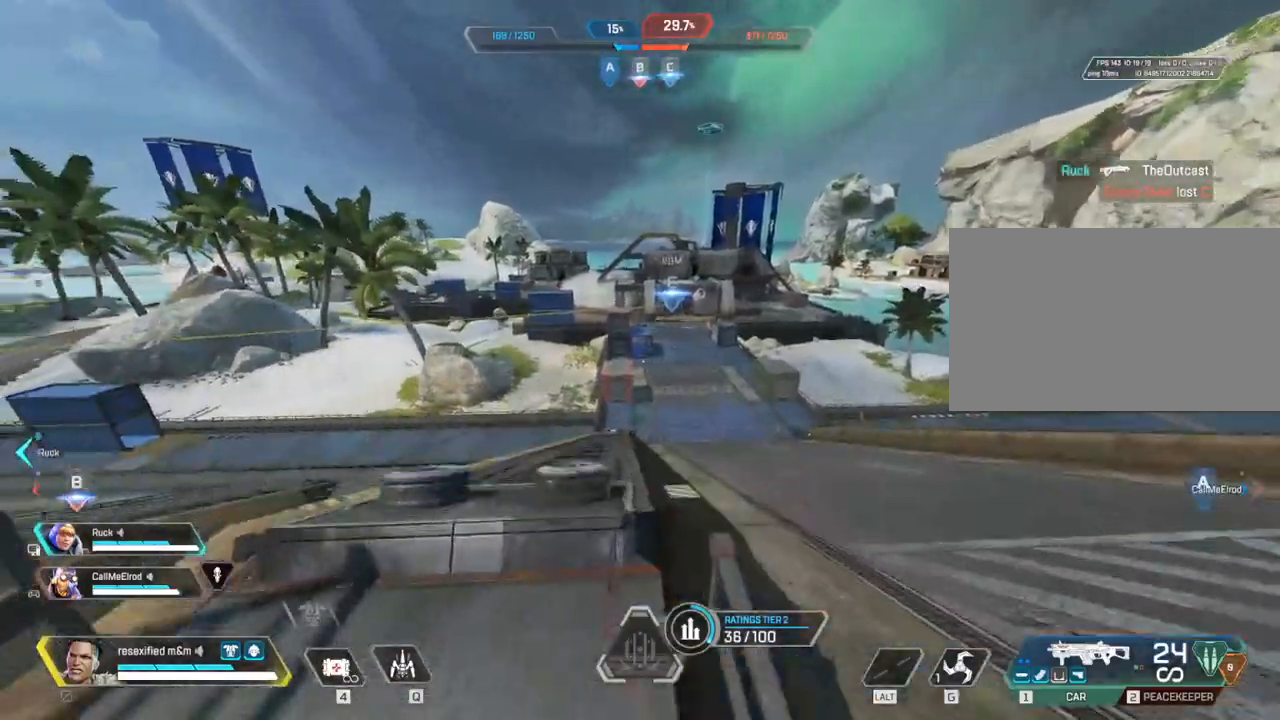
{"keys": ["c", "shift", "w"], "mouse": []}
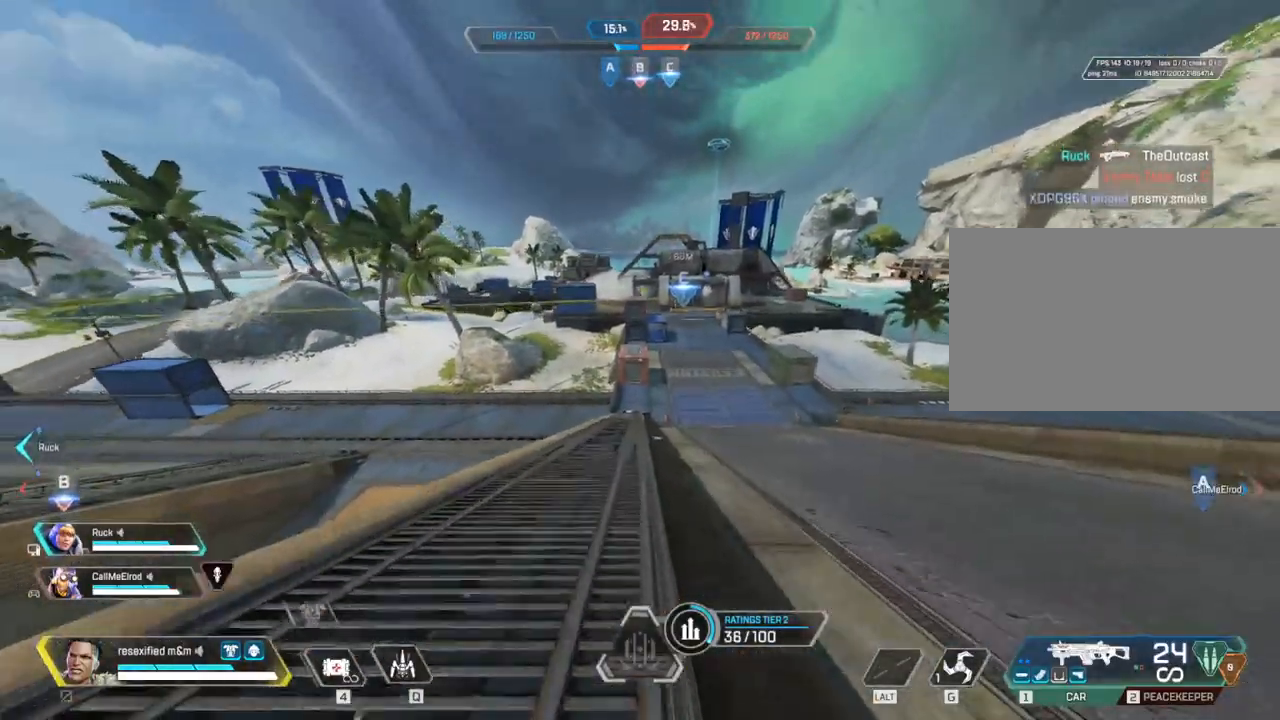
{"keys": ["c", "shift", "w"], "mouse": [], "events": []}
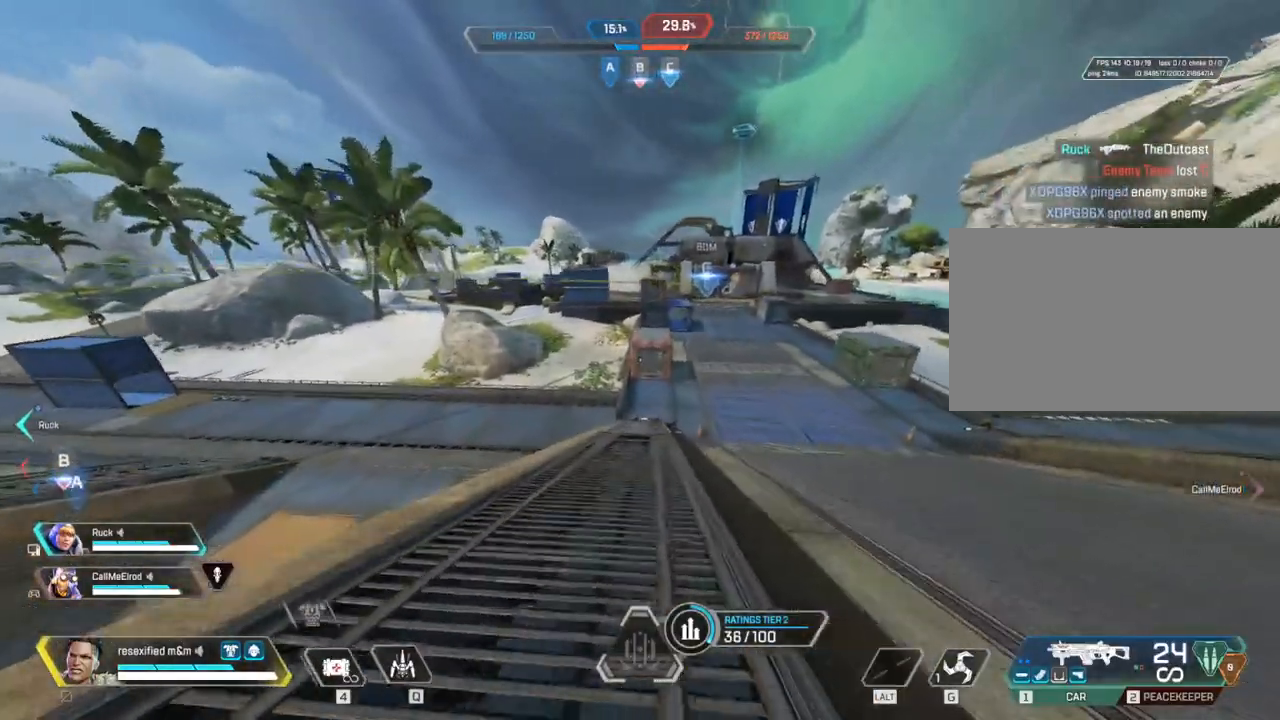
{"keys": ["c", "shift", "w"], "mouse": [], "events": [[83, "1", "down"], [267, "1", "up"]]}
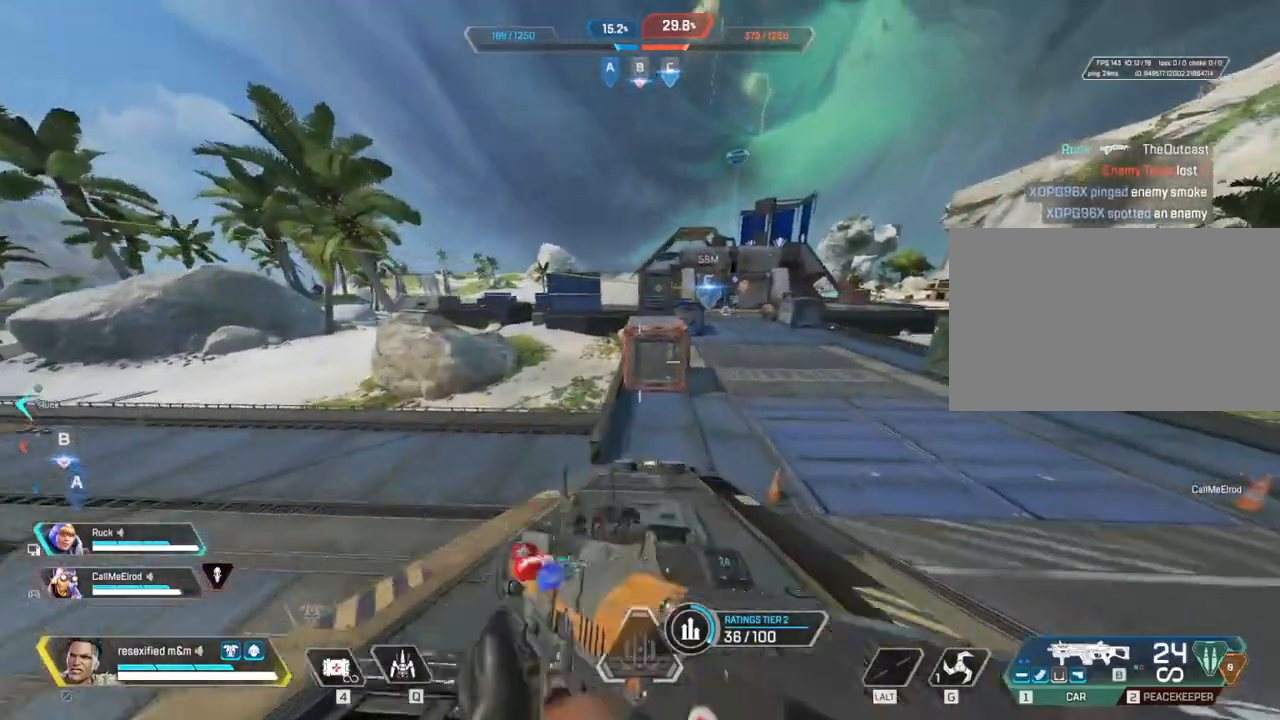
{"keys": ["c", "shift", "w"], "mouse": [], "events": [[183, "space", "down"], [383, "space", "up"]]}
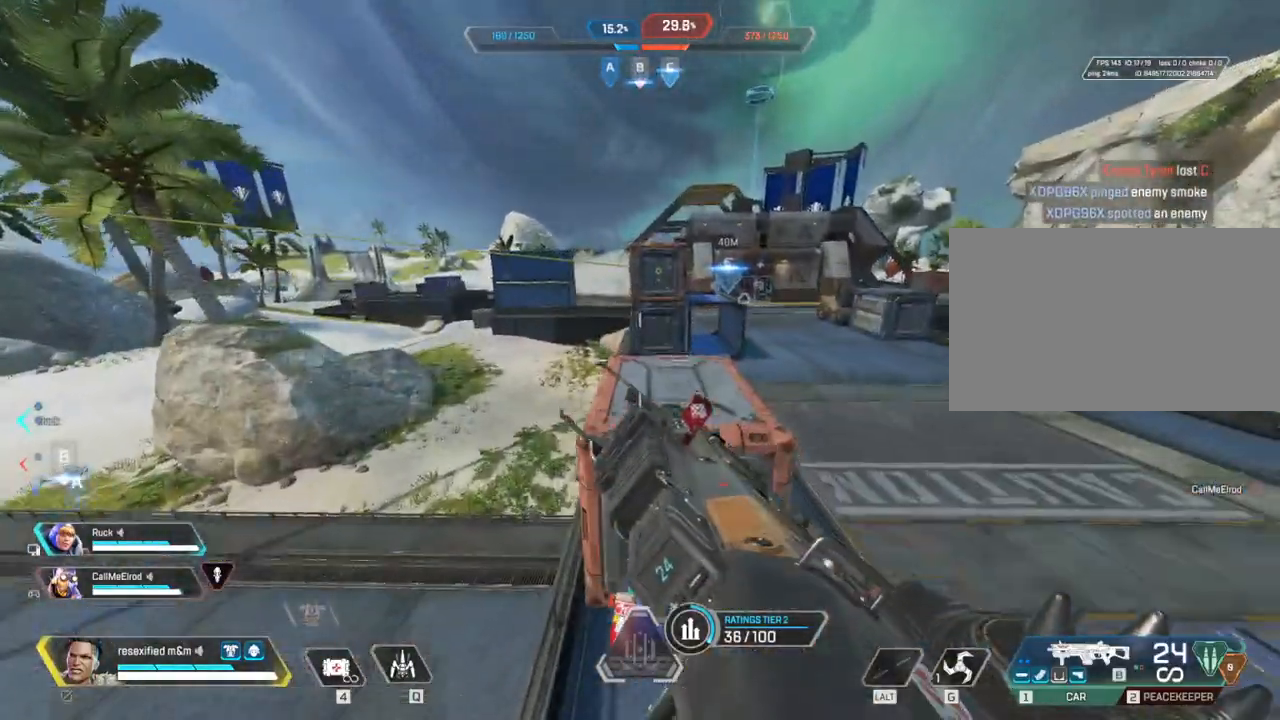
{"keys": ["c", "d", "shift", "space"], "mouse": []}
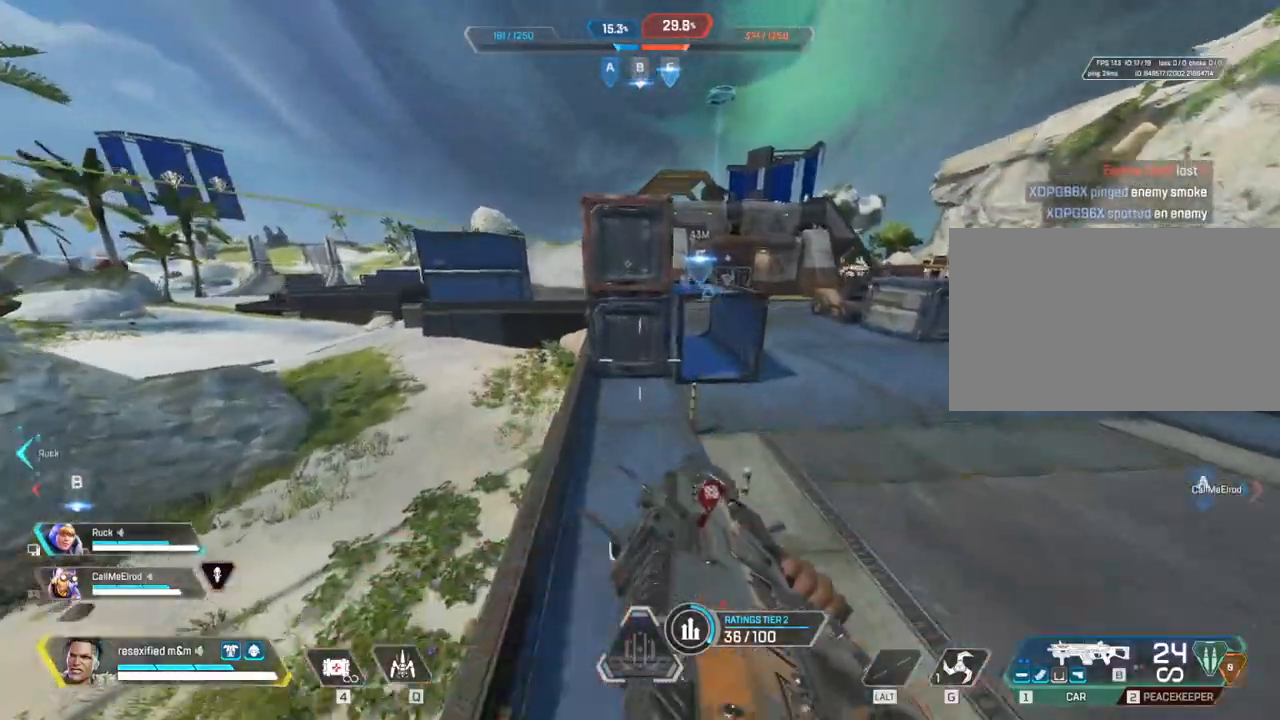
{"keys": ["c"], "mouse": [], "events": [[183, "d", "up"], [183, "shift", "up"], [233, "space", "up"]]}